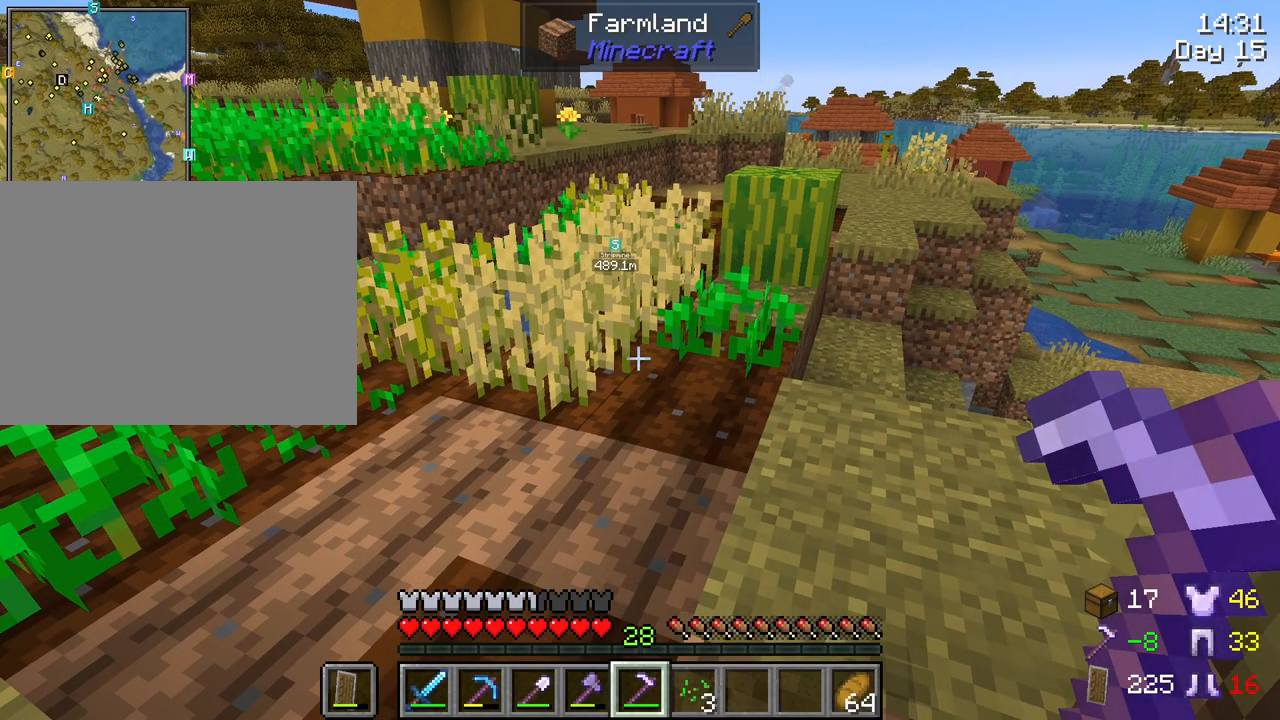
Gameplay with keyboard and mouse; each line is a JSON object with the keys and mouse buttons held at the frame after it. "events" lists presses ("down") and releases ("up") of "1", "2", "3", "4", "5", "a", "alt", "c", "caps_lock", "ctrl", "d", "e", "f", "g", "q", "r", "s", "shift", "space", "t", "tab", "v", "w", "x", "z", "mouse_left", "mouse_wheel" and "mouse_right" between this image and that frame as [ms after this image, input, new state], when the widget could be followed in between. "mouse_left", "mouse_wheel", "mouse_right" = the "left", "wheel", "right" buttons of the "mouse" list. No other keys are recorded. Fast repeated clicks can show as one long hold. "wheel" means that the mouse wheel is clicked or scrolled. "mouse_move" is the direction in which the mouse moves at that frame (one of eight, or "still"), when it could be read.
{"keys": [], "mouse": [], "mouse_move": "up-right", "events": []}
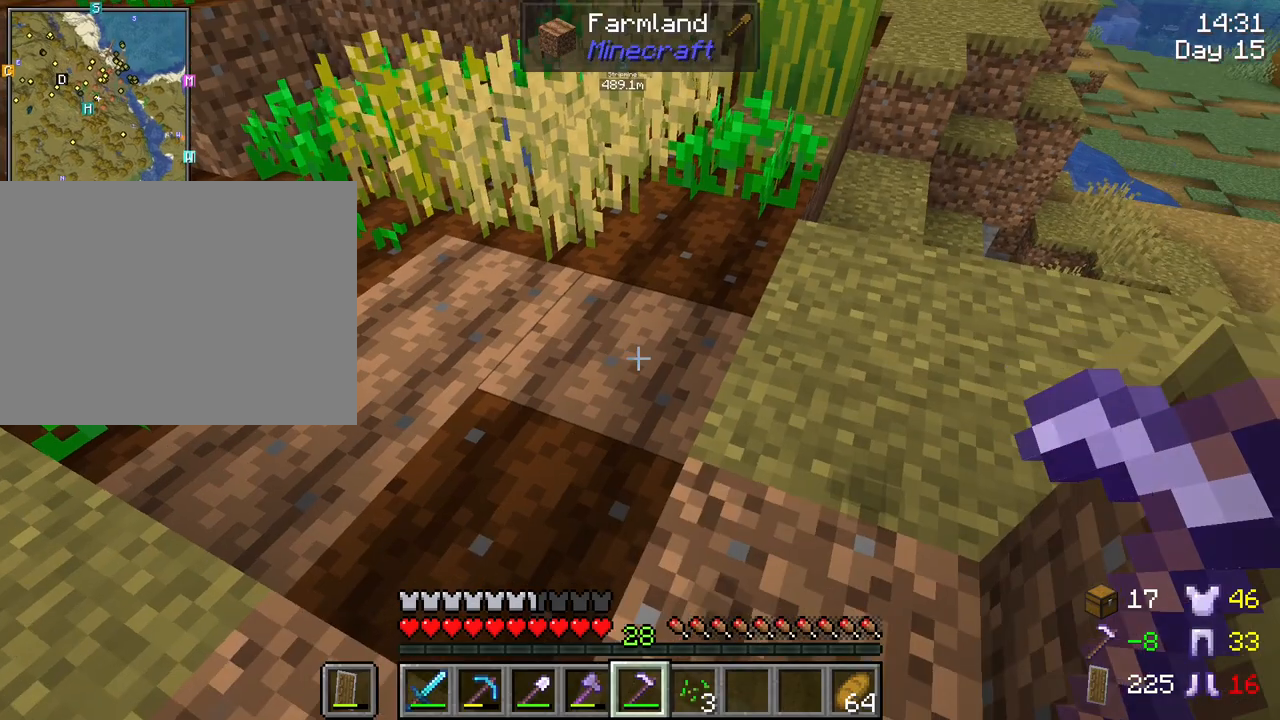
{"keys": [], "mouse": [], "mouse_move": "still", "events": [[183, "s", "down"], [283, "s", "up"]]}
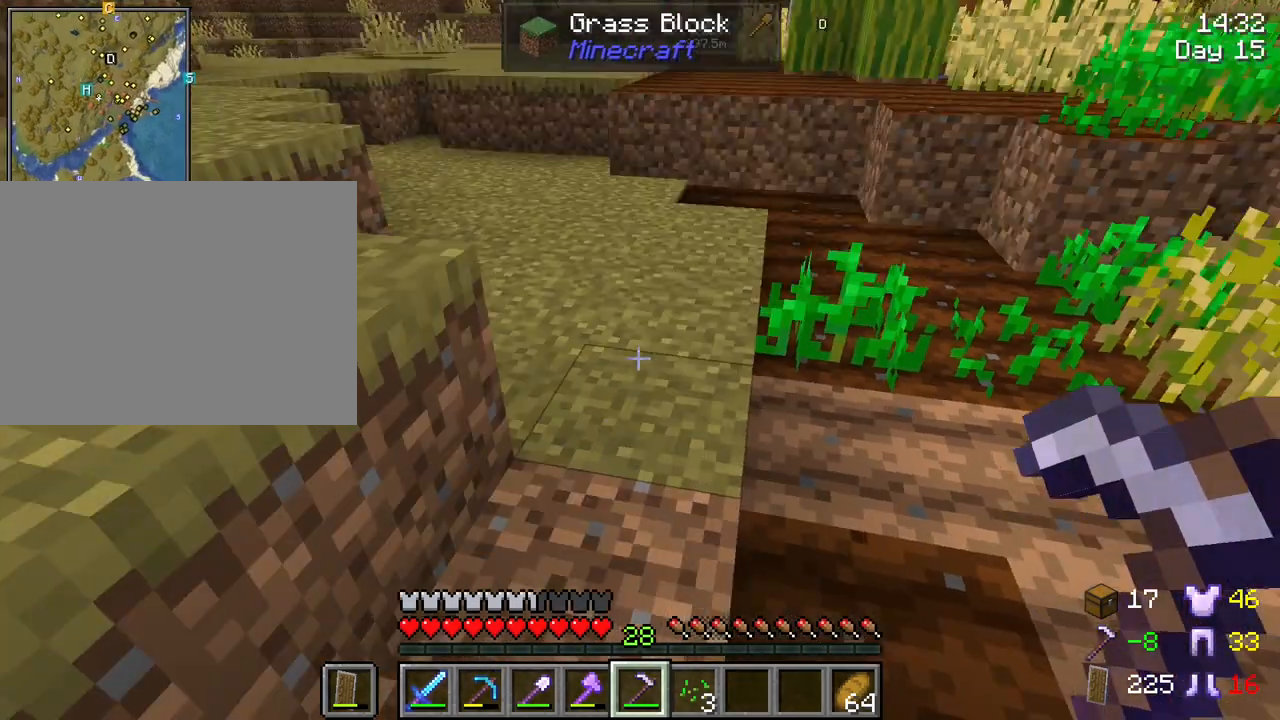
{"keys": ["w"], "mouse": [], "mouse_move": "still", "events": [[250, "a", "down"], [383, "a", "up"], [483, "w", "down"]]}
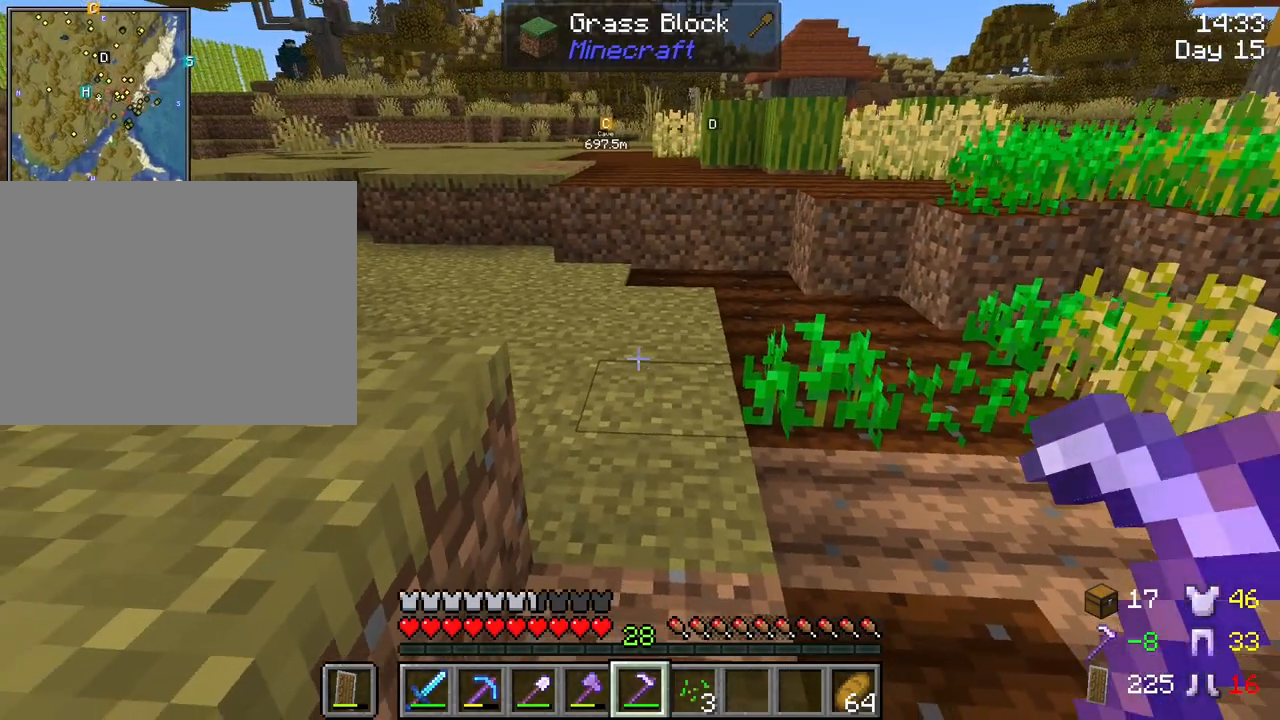
{"keys": ["s"], "mouse": [], "mouse_move": "still", "events": [[350, "w", "up"], [400, "mouse_right", "down"], [450, "s", "down"], [500, "mouse_right", "up"]]}
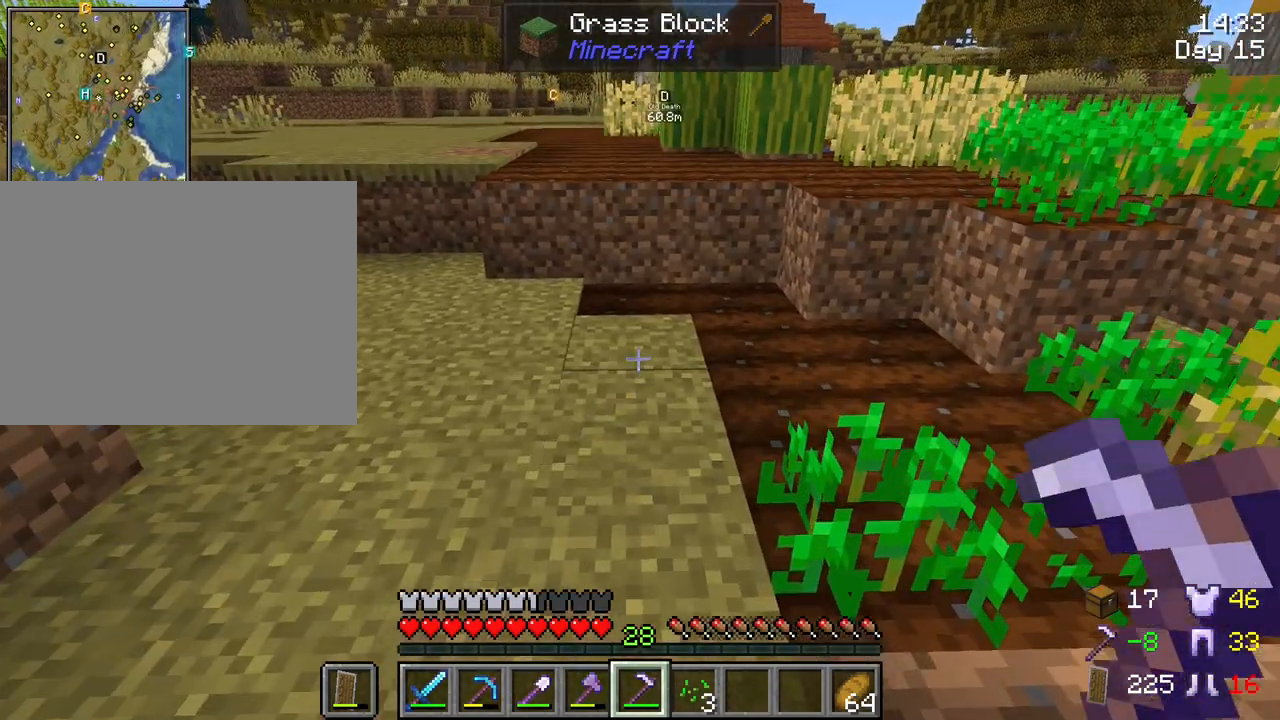
{"keys": ["s"], "mouse": [], "mouse_move": "still", "events": [[83, "mouse_right", "down"], [183, "mouse_right", "up"], [317, "mouse_right", "down"], [467, "mouse_right", "up"]]}
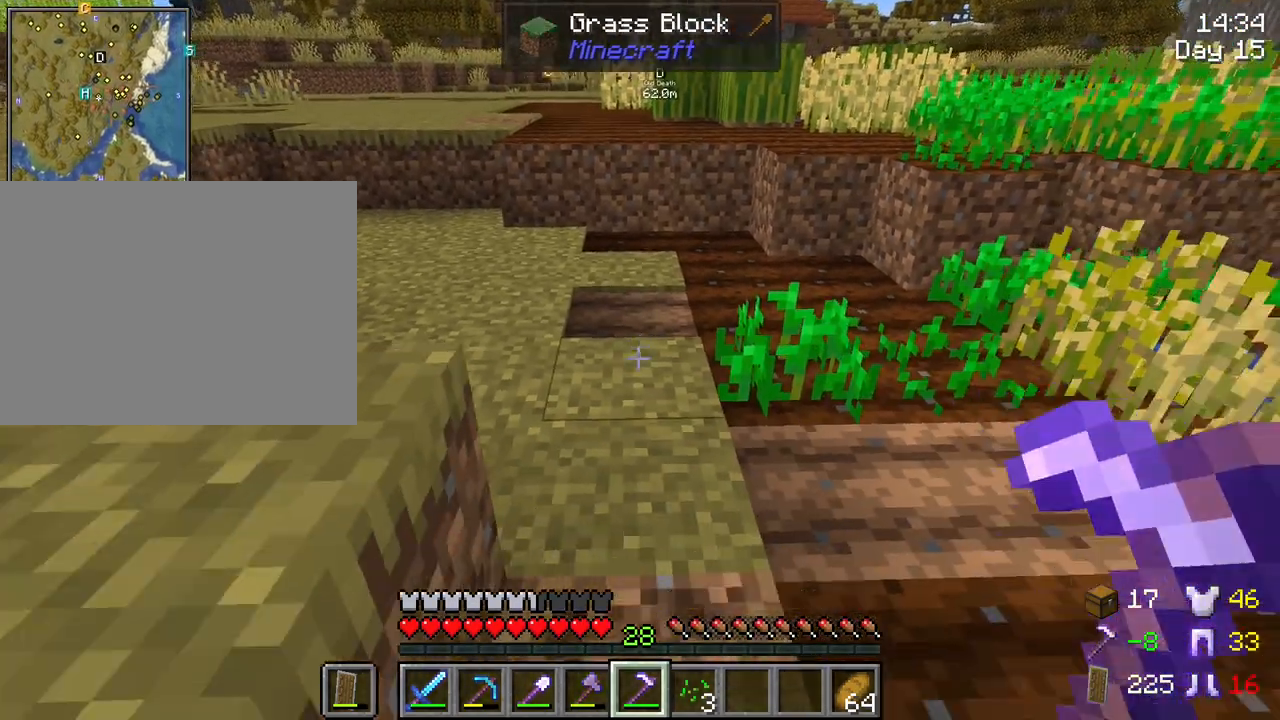
{"keys": [], "mouse": ["right"], "mouse_move": "still", "events": [[50, "mouse_right", "down"], [200, "s", "up"]]}
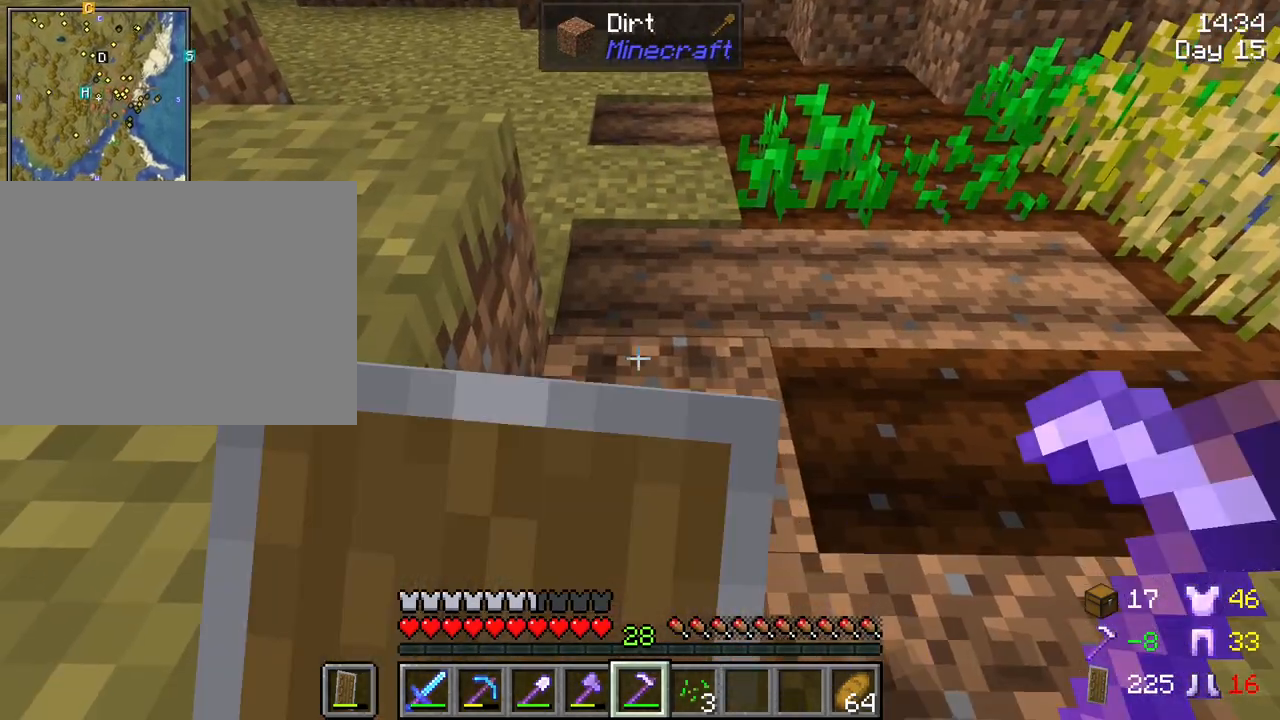
{"keys": ["w"], "mouse": [], "mouse_move": "still", "events": [[117, "mouse_right", "up"], [217, "w", "down"], [250, "mouse_right", "down"], [350, "mouse_right", "up"]]}
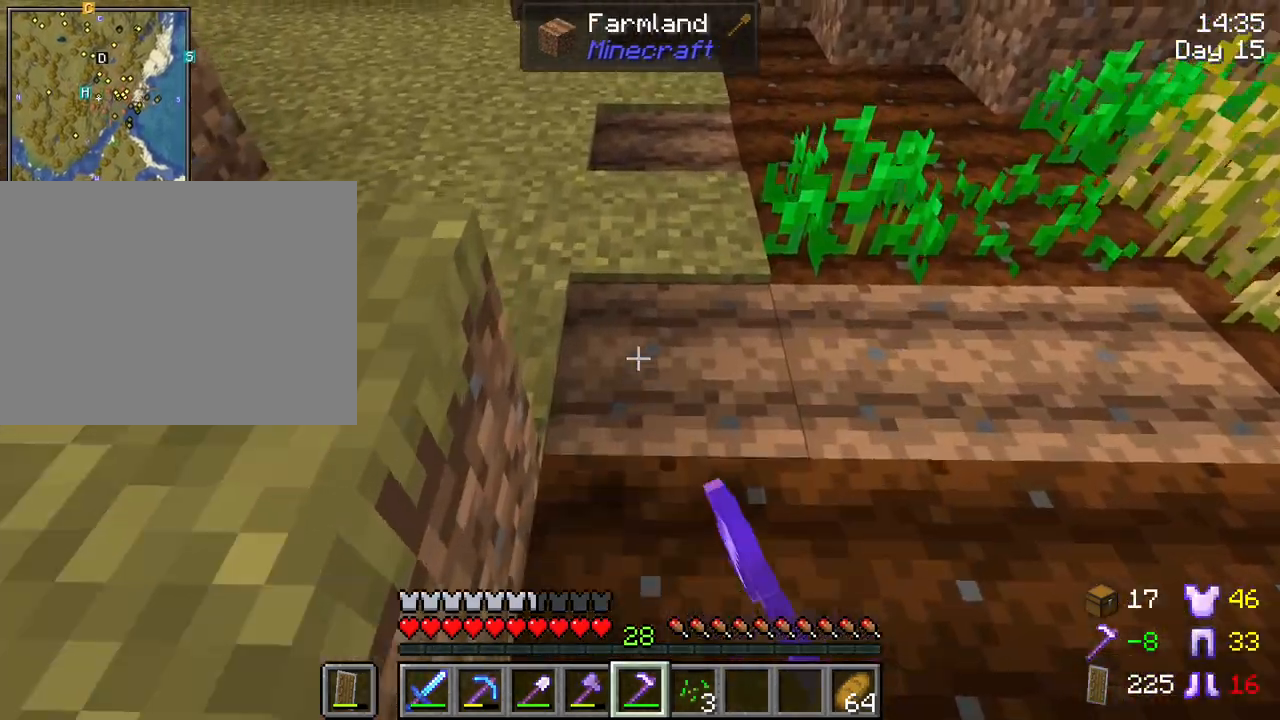
{"keys": ["w"], "mouse": [], "mouse_move": "still", "events": [[183, "mouse_right", "down"], [267, "mouse_right", "up"]]}
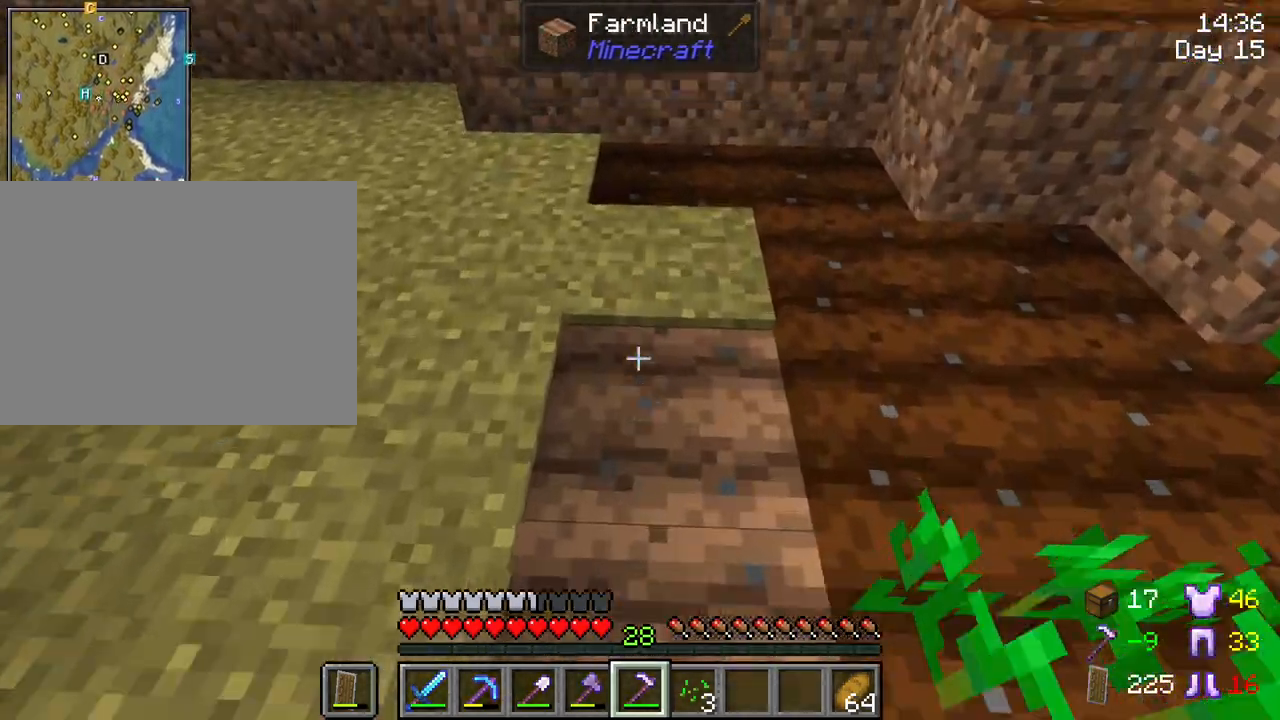
{"keys": [], "mouse": [], "mouse_move": "right", "events": [[150, "mouse_right", "down"], [250, "a", "down"], [250, "w", "up"], [300, "mouse_right", "up"], [483, "a", "up"]]}
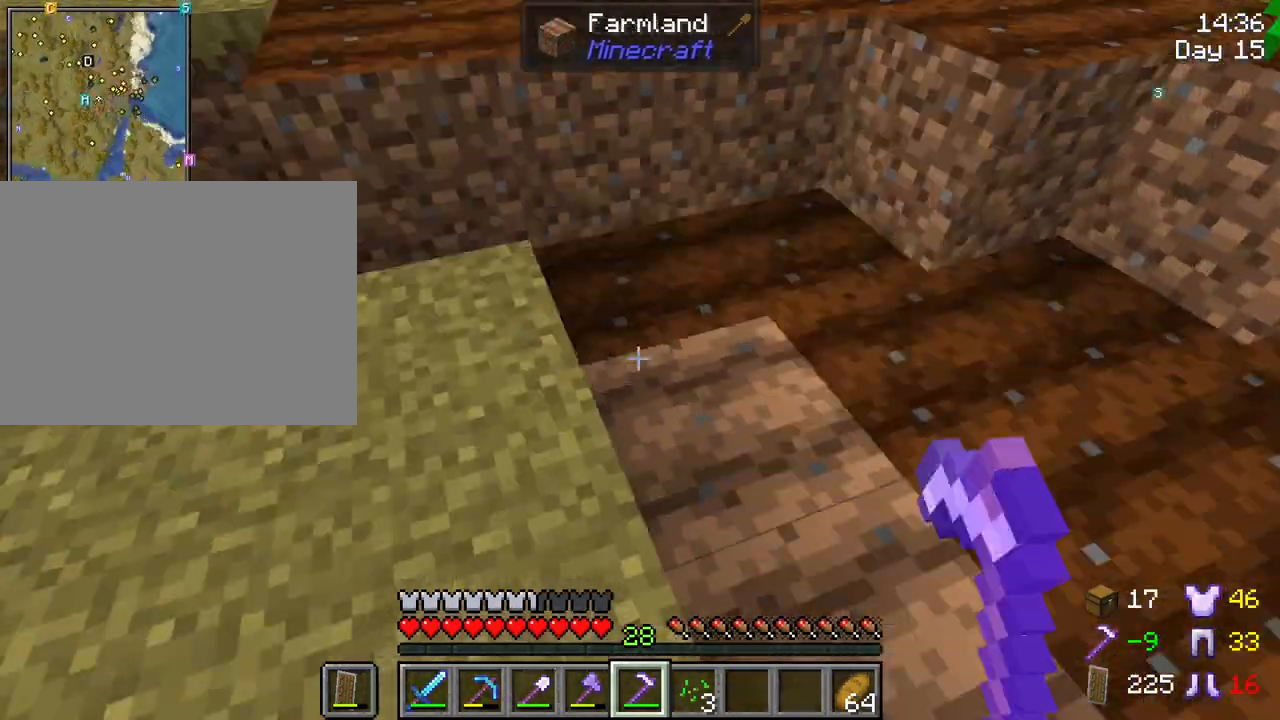
{"keys": [], "mouse": [], "mouse_move": "still", "events": []}
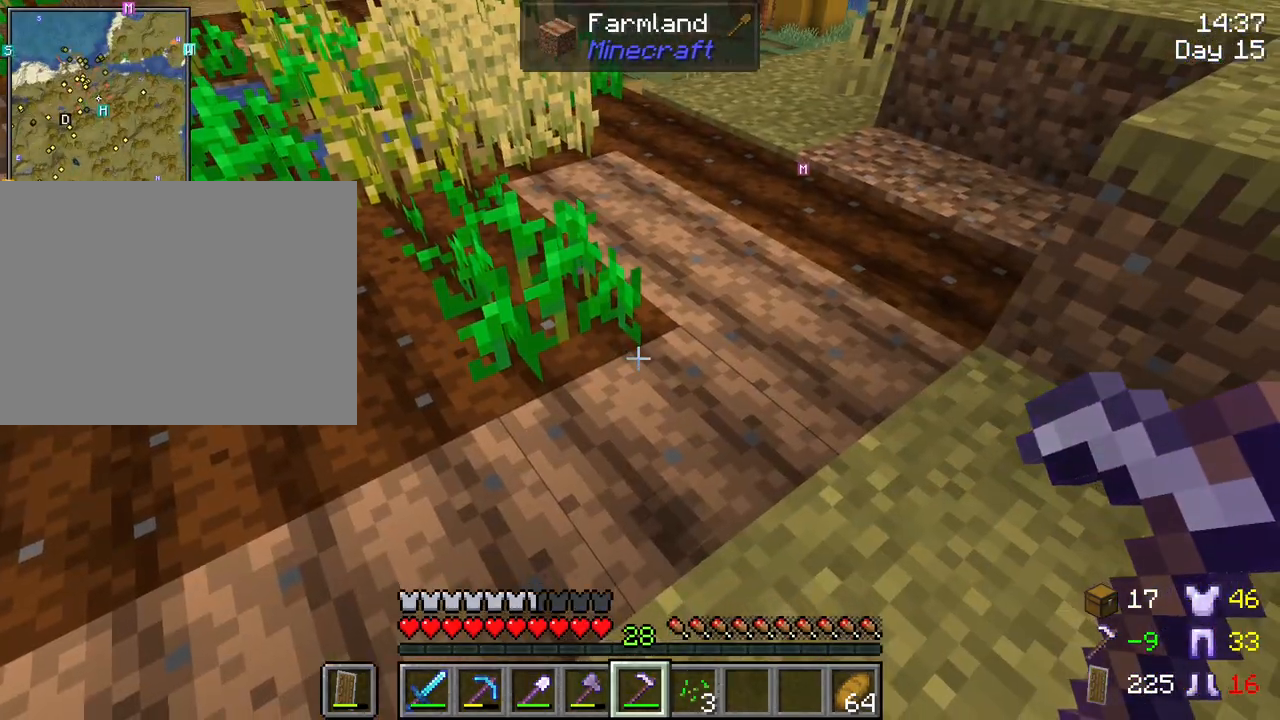
{"keys": ["d", "space"], "mouse": [], "mouse_move": "still", "events": [[133, "d", "down"], [500, "space", "down"]]}
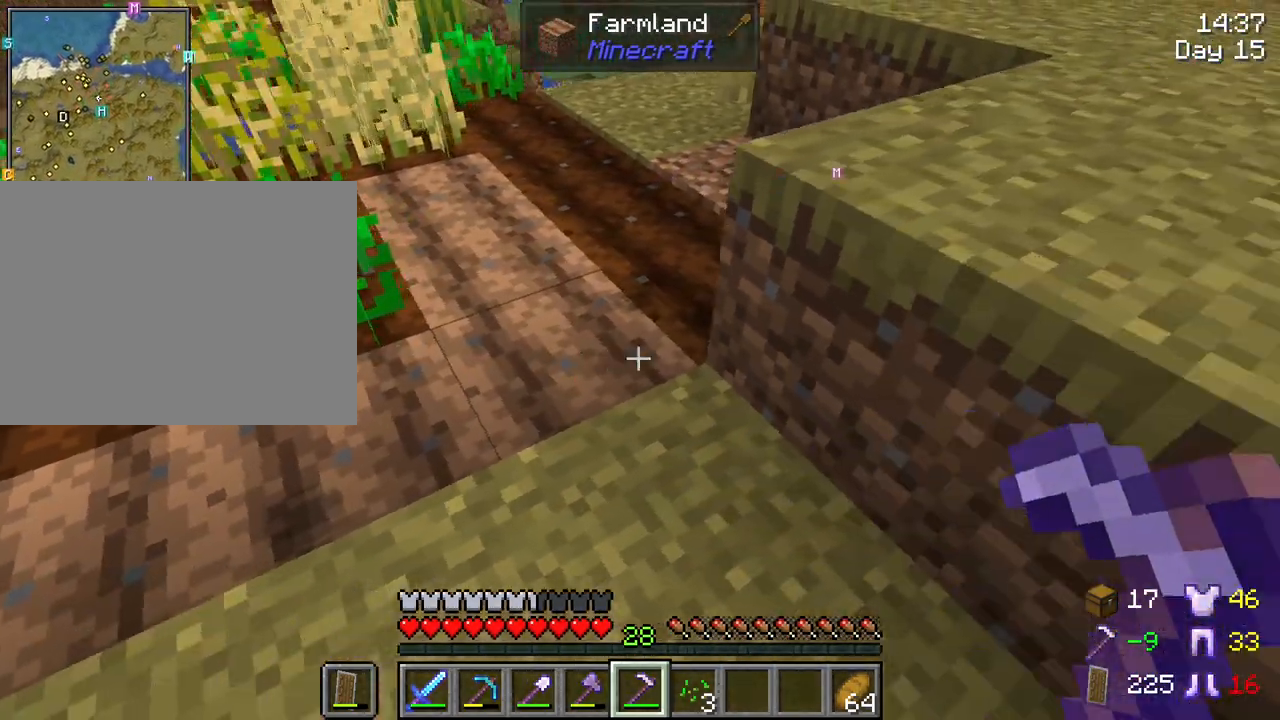
{"keys": [], "mouse": [], "mouse_move": "still", "events": [[150, "space", "up"], [383, "d", "up"], [383, "s", "down"], [433, "s", "up"]]}
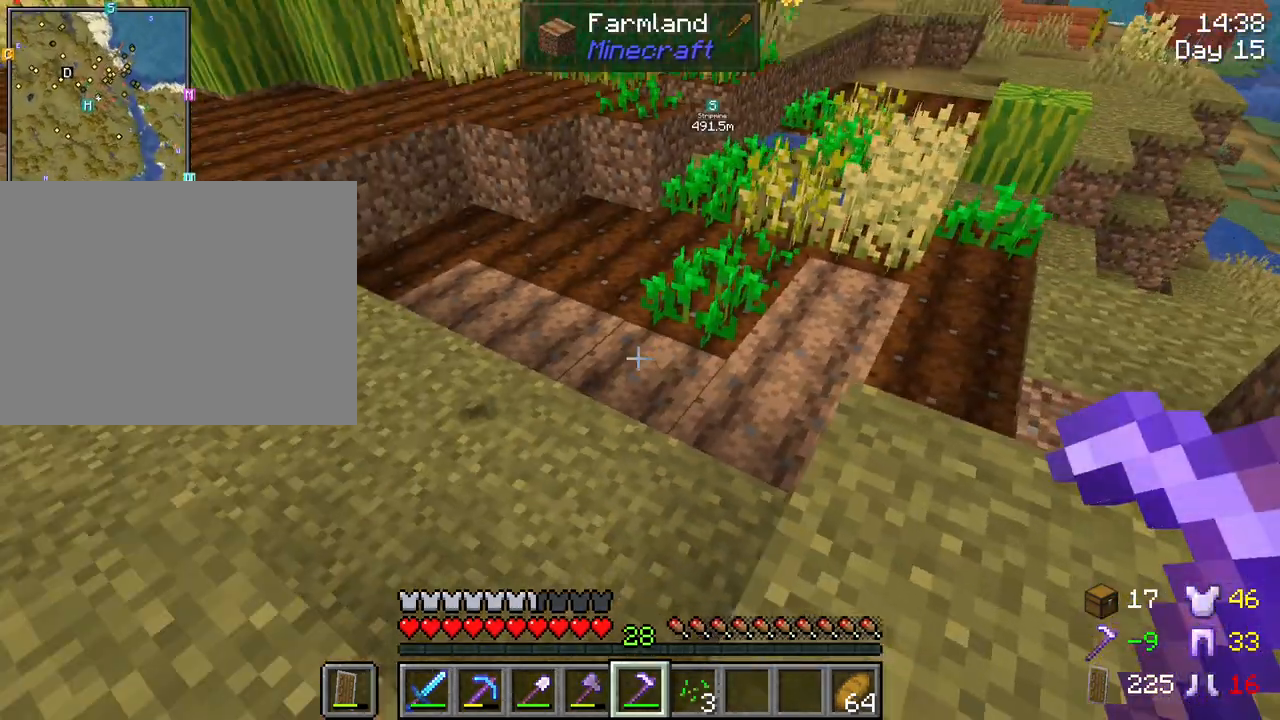
{"keys": ["ctrl", "w"], "mouse": [], "mouse_move": "right", "events": [[350, "w", "down"], [500, "ctrl", "down"]]}
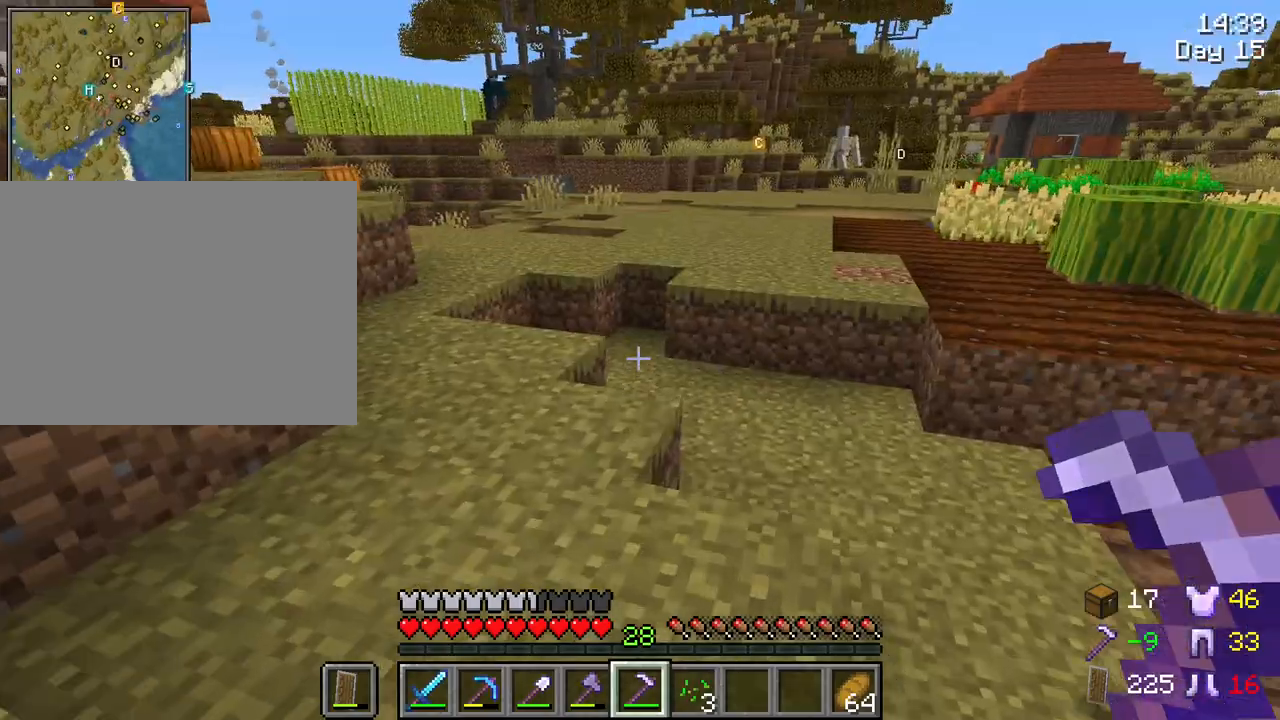
{"keys": ["ctrl", "space", "w"], "mouse": [], "mouse_move": "left", "events": [[83, "space", "down"]]}
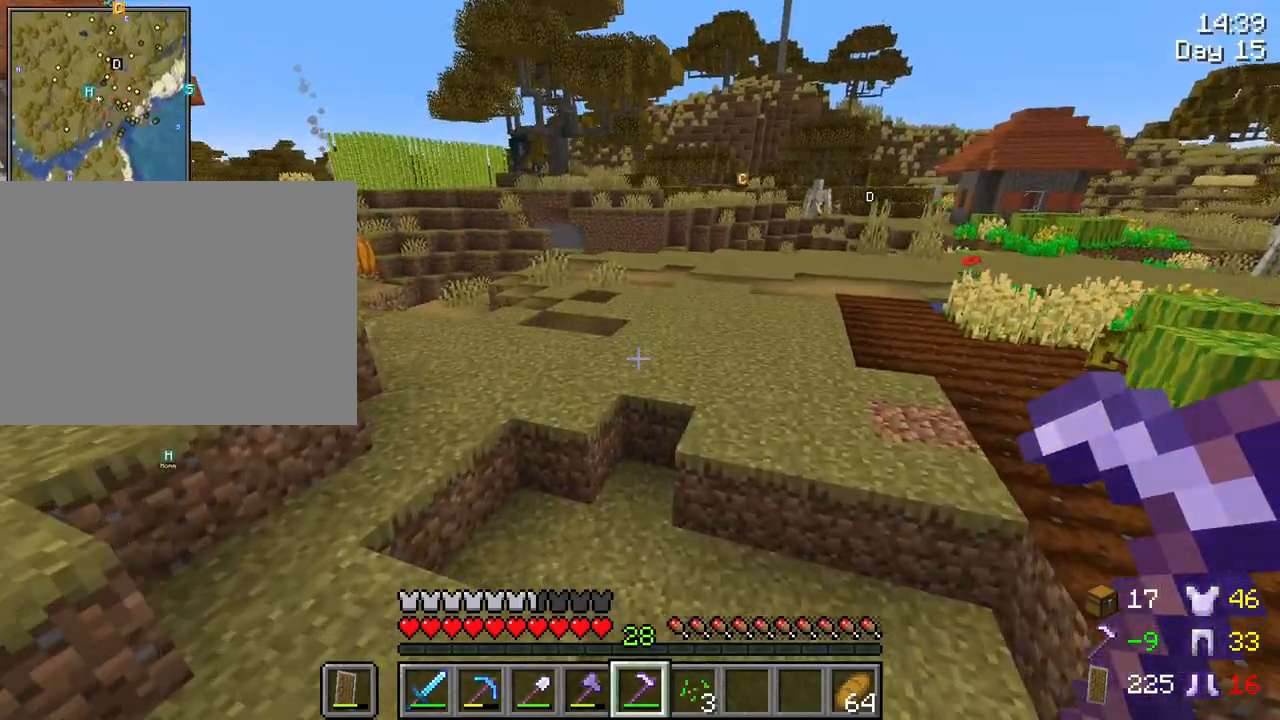
{"keys": ["ctrl", "space", "w"], "mouse": [], "mouse_move": "still", "events": []}
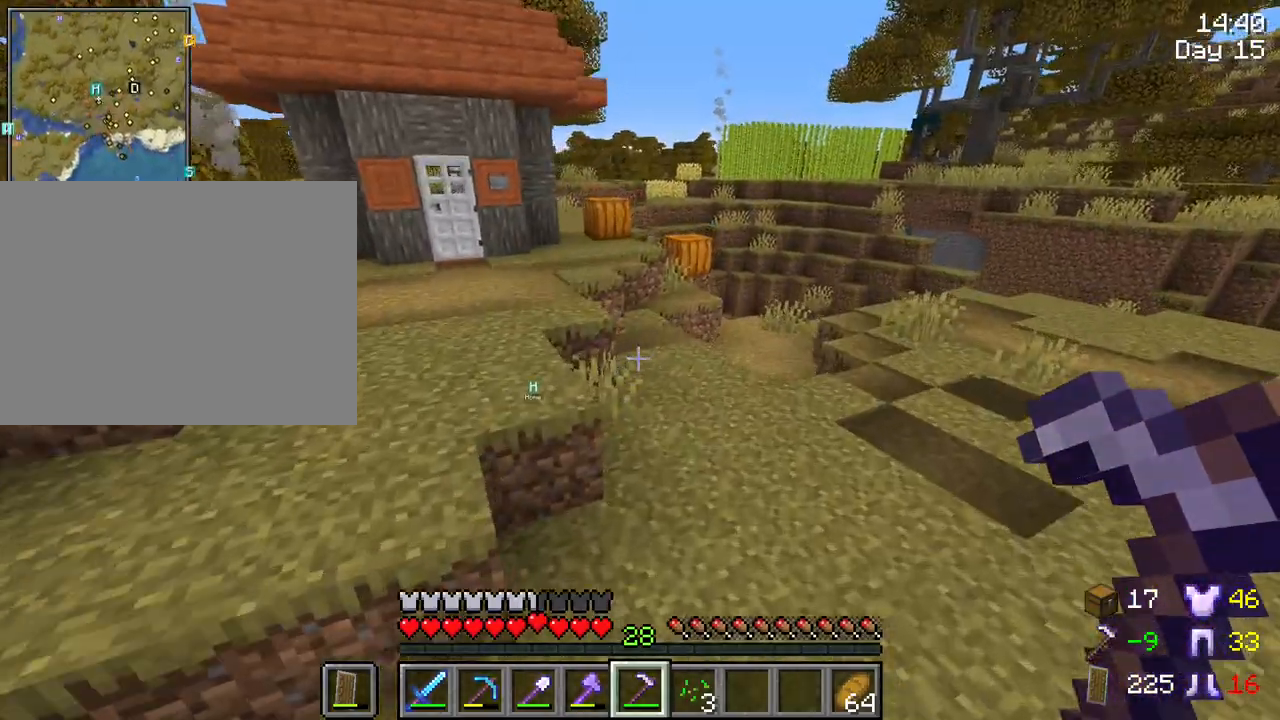
{"keys": ["ctrl", "space", "w"], "mouse": [], "mouse_move": "still", "events": []}
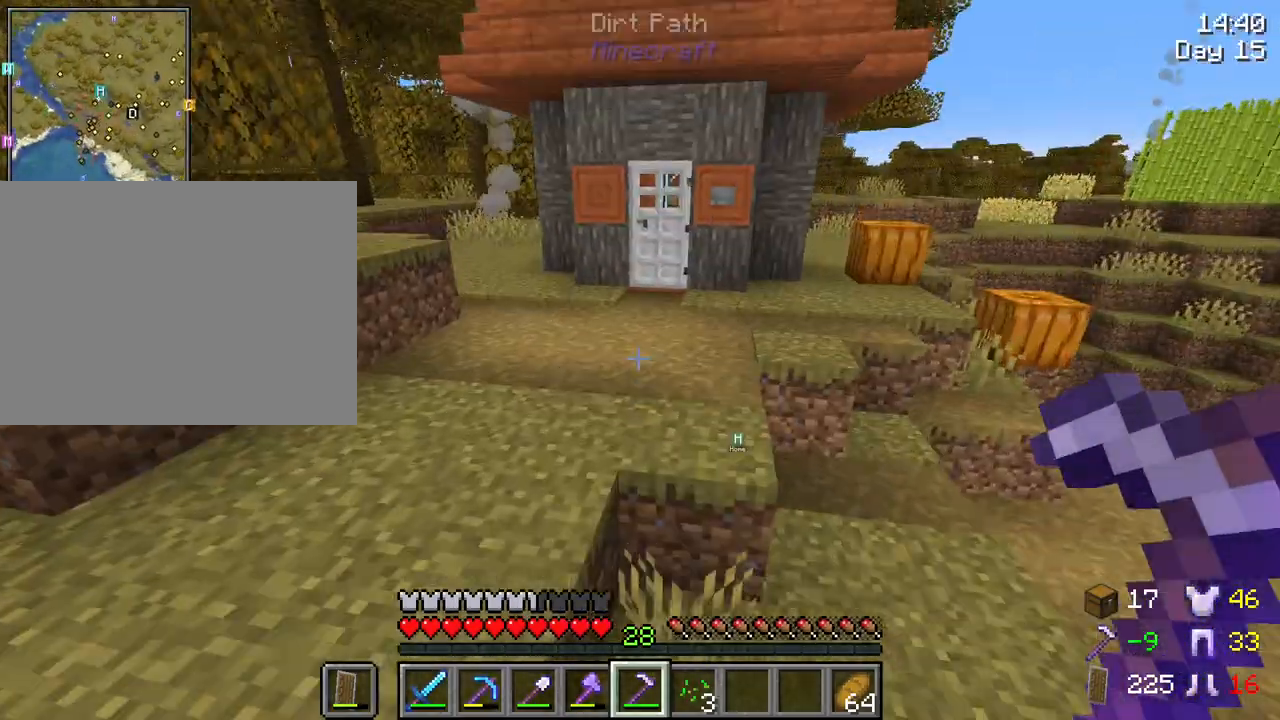
{"keys": ["ctrl", "space", "w"], "mouse": [], "mouse_move": "still", "events": []}
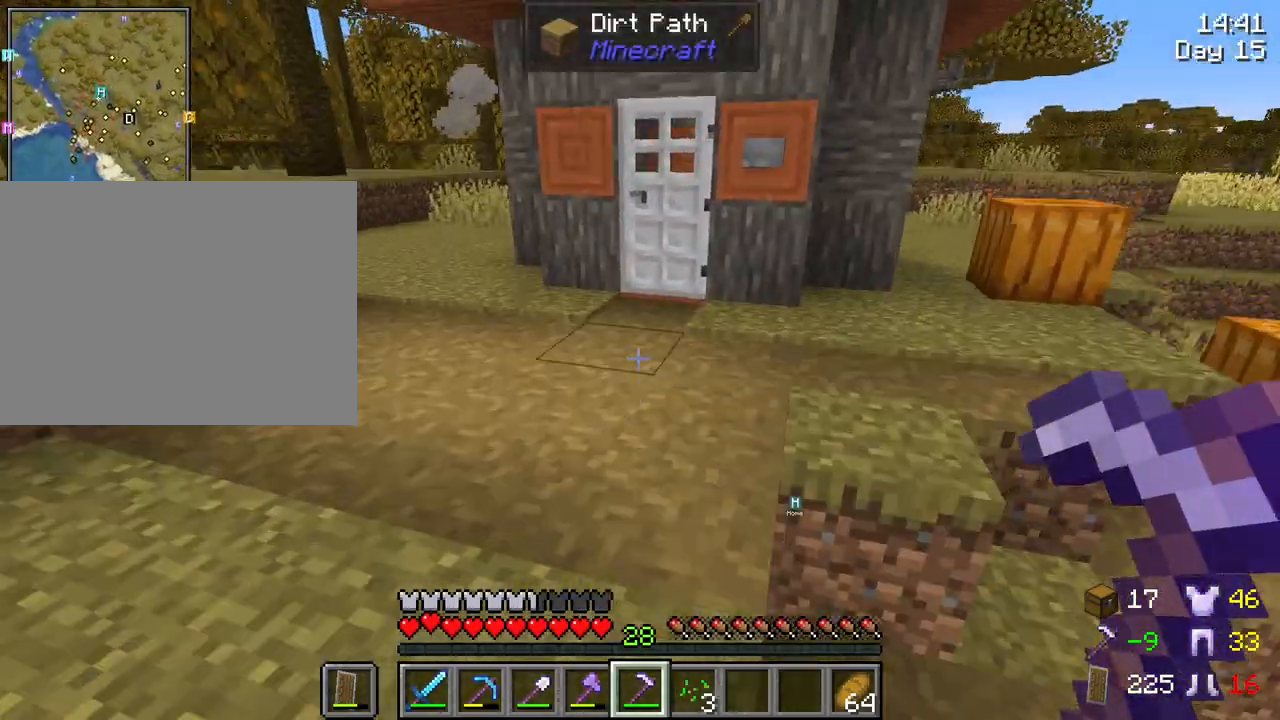
{"keys": ["w"], "mouse": [], "mouse_move": "still", "events": [[100, "space", "up"], [150, "ctrl", "up"]]}
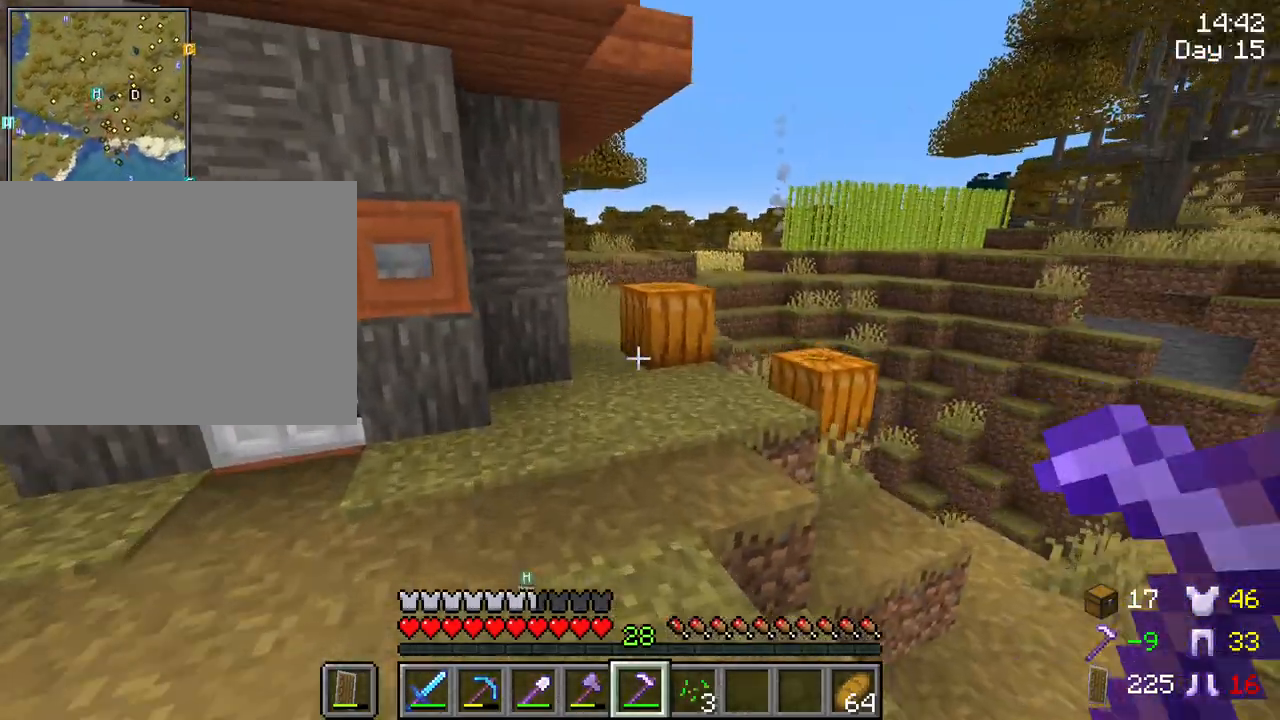
{"keys": ["w"], "mouse": [], "mouse_move": "still", "events": [[167, "mouse_wheel", "down"], [267, "mouse_wheel", "up"]]}
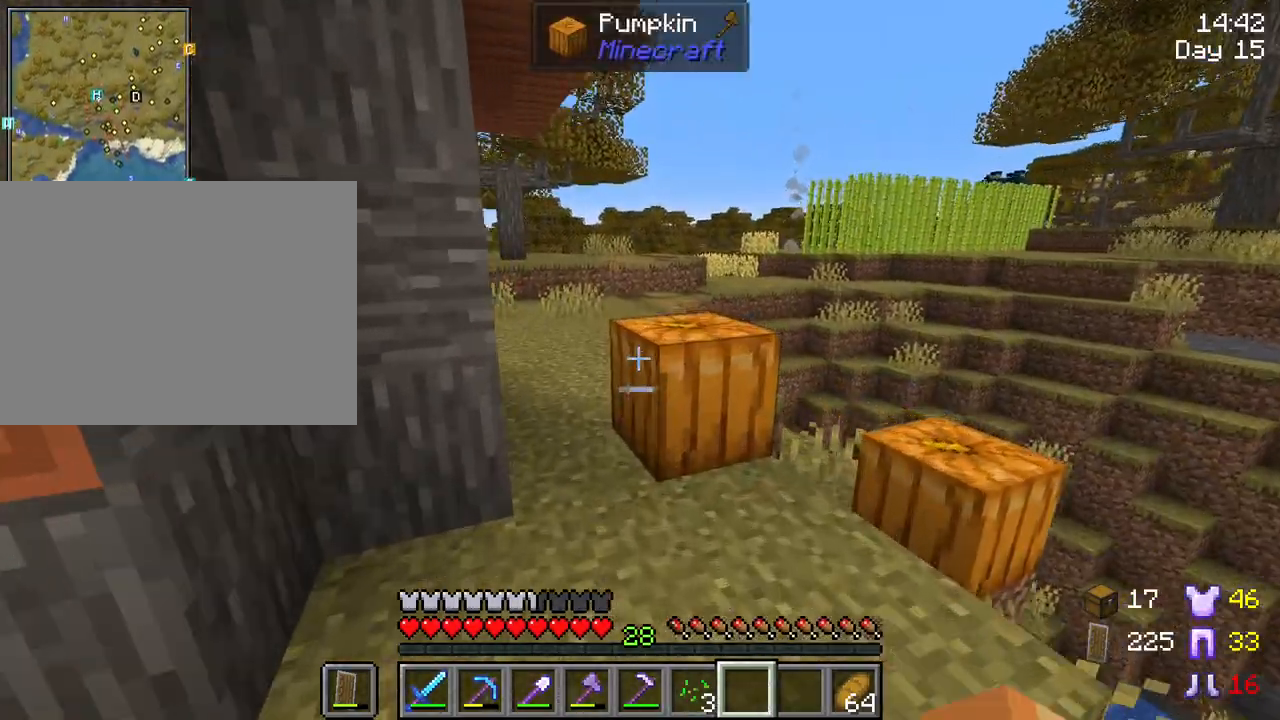
{"keys": ["a", "w"], "mouse": [], "mouse_move": "still", "events": [[233, "space", "down"], [417, "space", "up"], [467, "a", "down"]]}
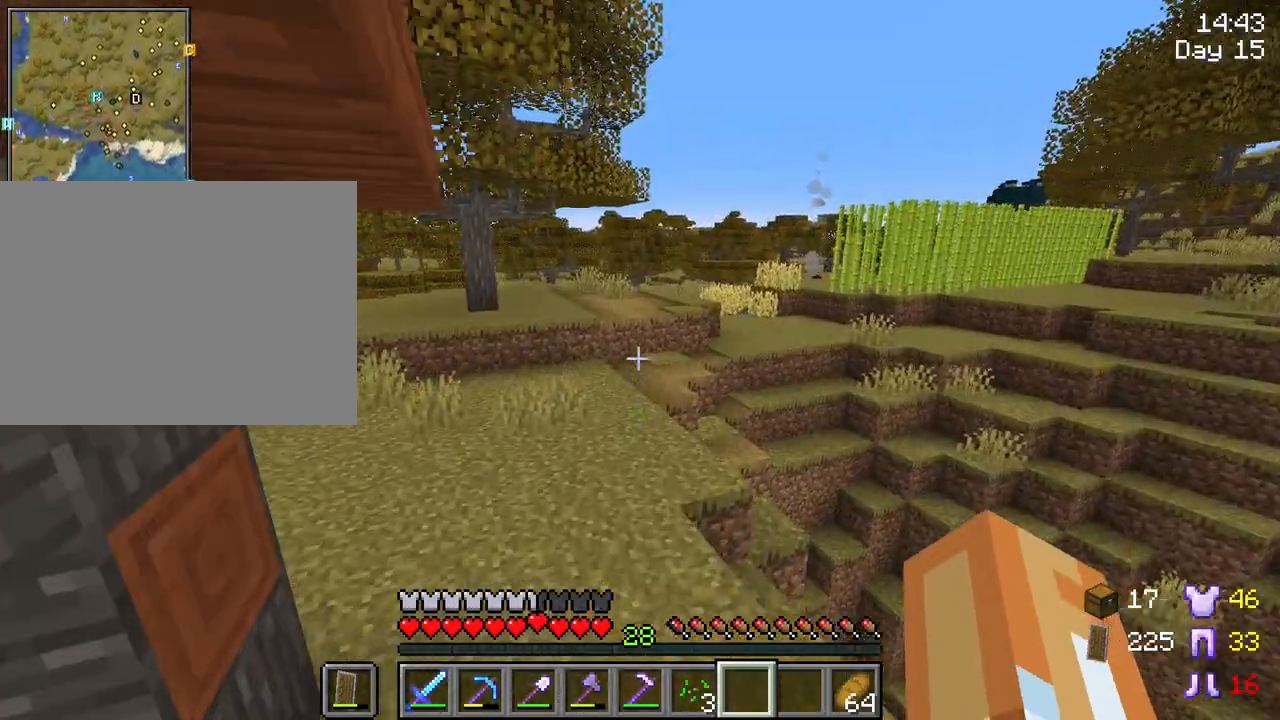
{"keys": ["w"], "mouse": [], "mouse_move": "still", "events": [[150, "space", "down"], [333, "space", "up"], [433, "a", "up"]]}
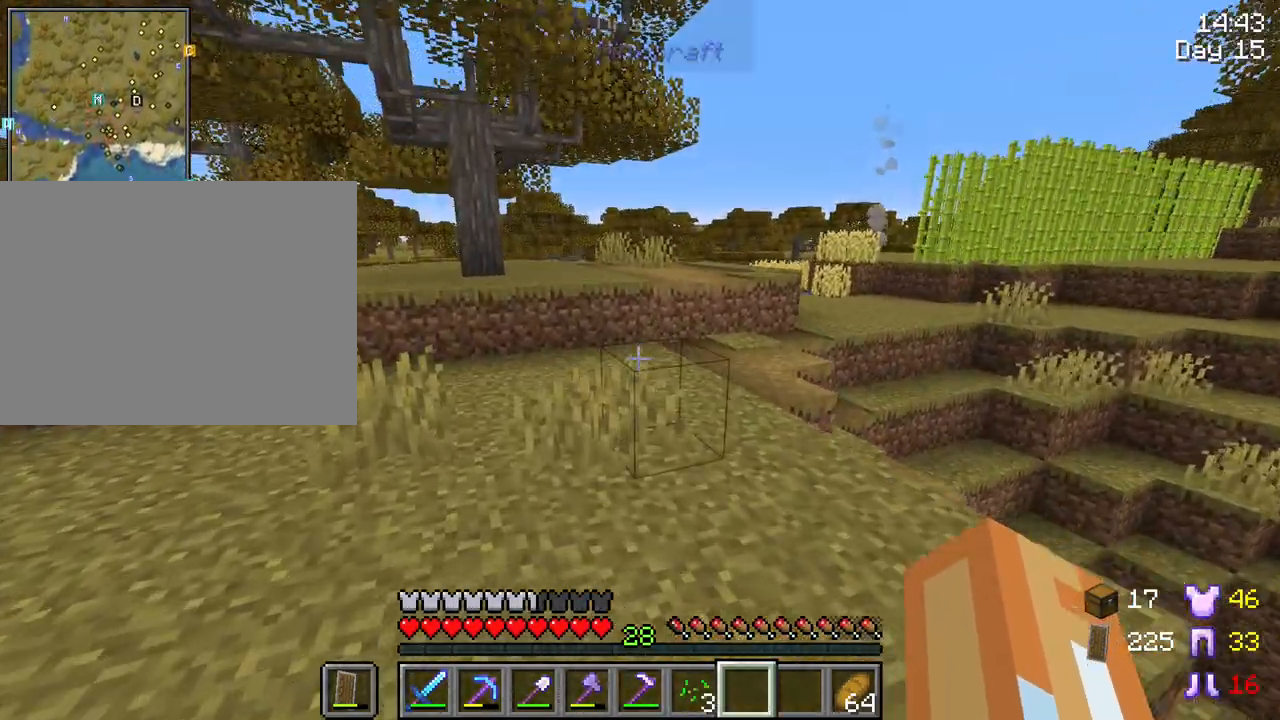
{"keys": ["w"], "mouse": [], "mouse_move": "still", "events": [[117, "space", "down"], [450, "space", "up"]]}
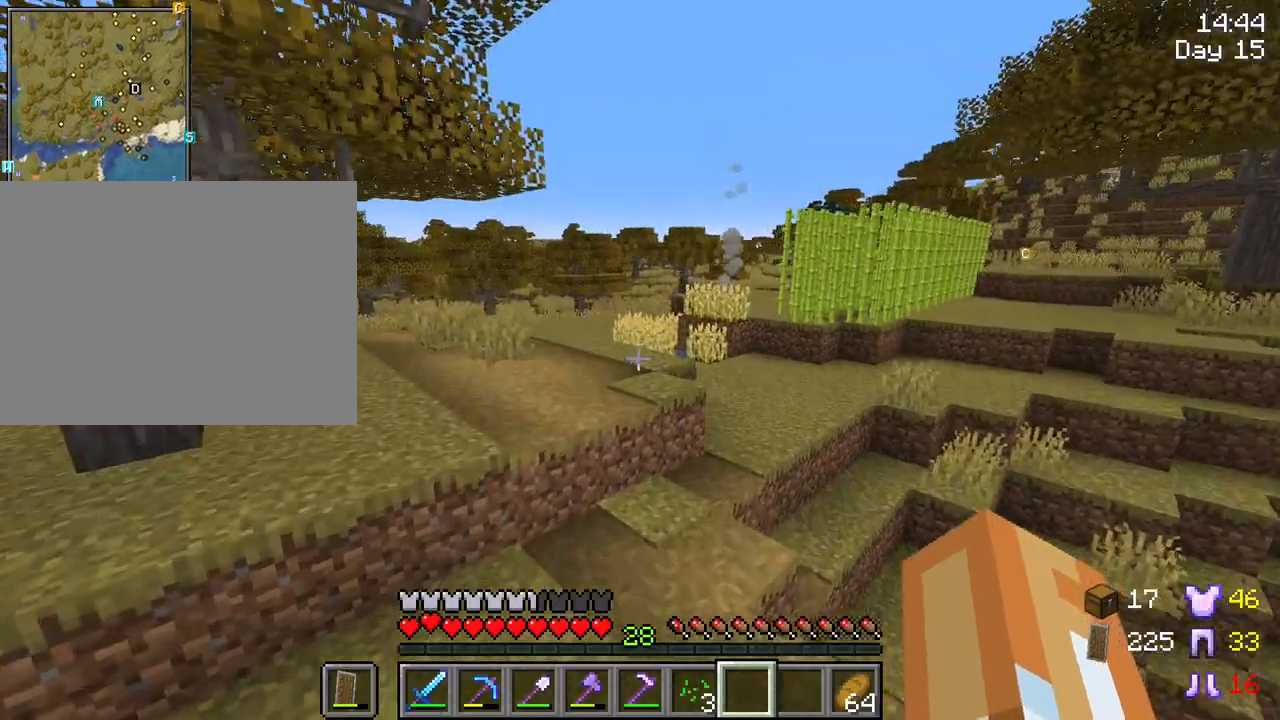
{"keys": ["space", "w"], "mouse": [], "mouse_move": "still", "events": [[417, "space", "down"]]}
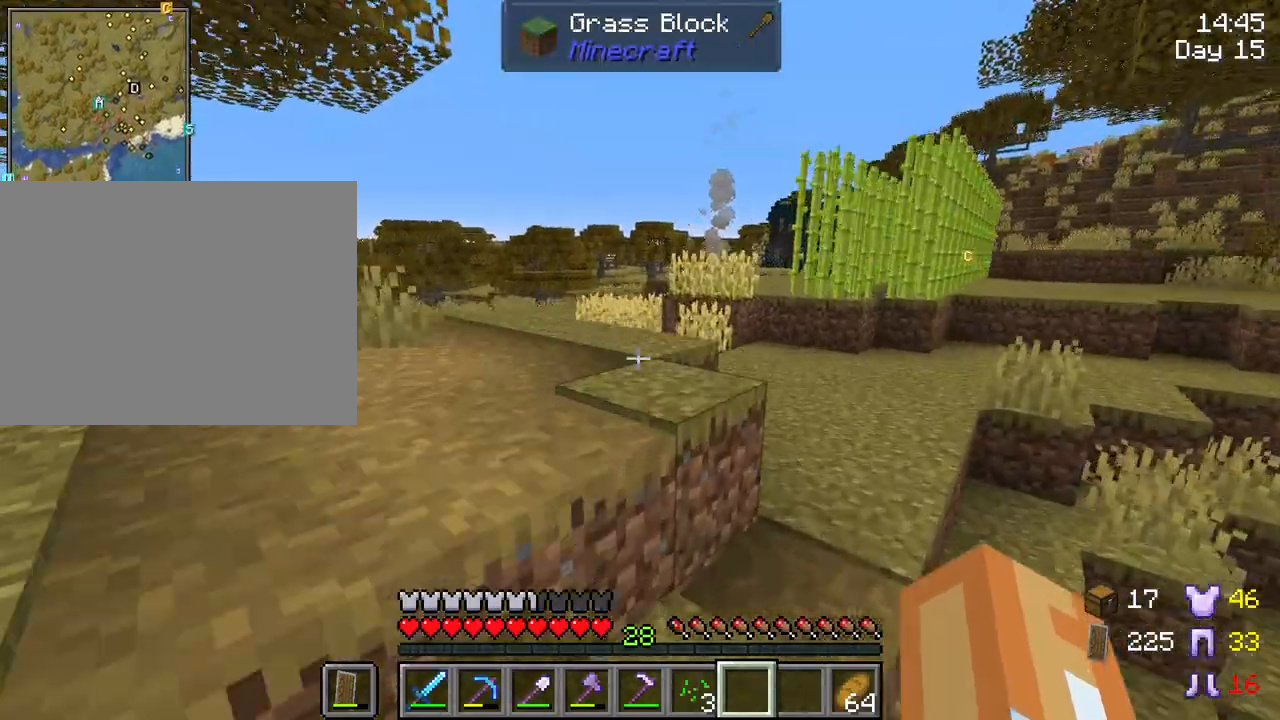
{"keys": ["w"], "mouse": [], "mouse_move": "still", "events": [[100, "space", "up"], [283, "mouse_wheel", "down"], [333, "mouse_wheel", "up"]]}
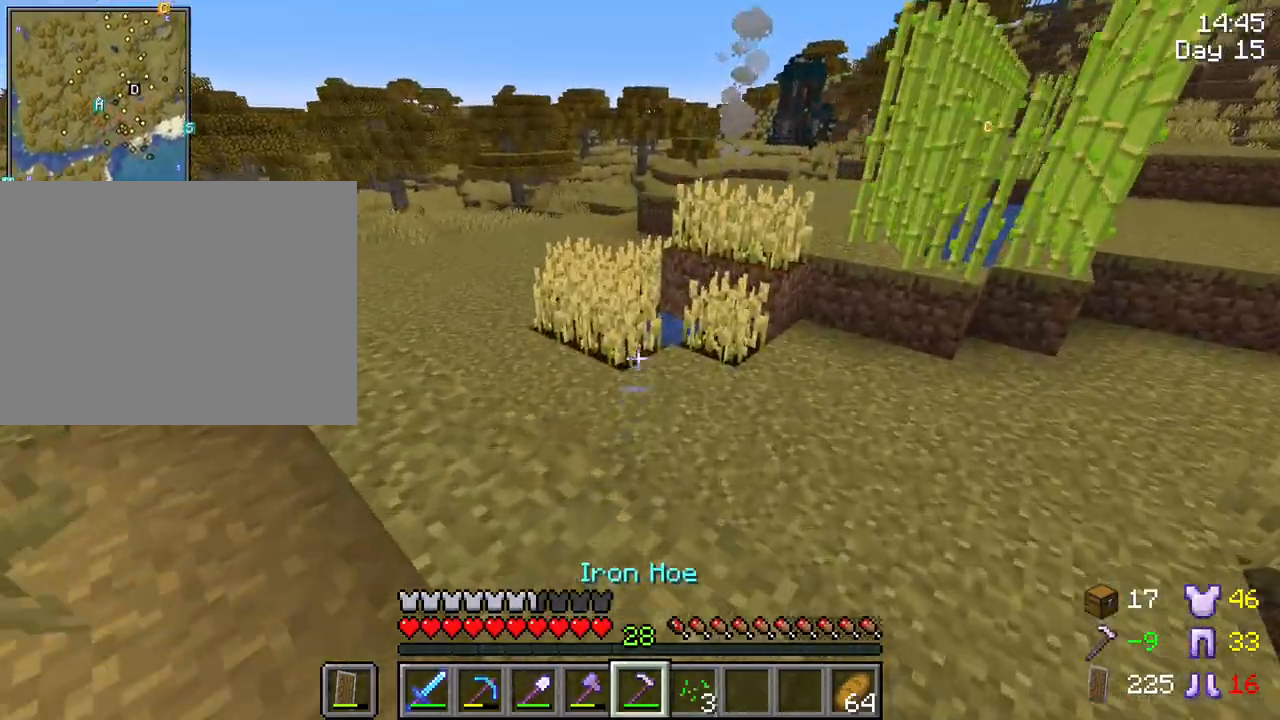
{"keys": ["a", "w"], "mouse": [], "mouse_move": "still", "events": [[350, "a", "down"]]}
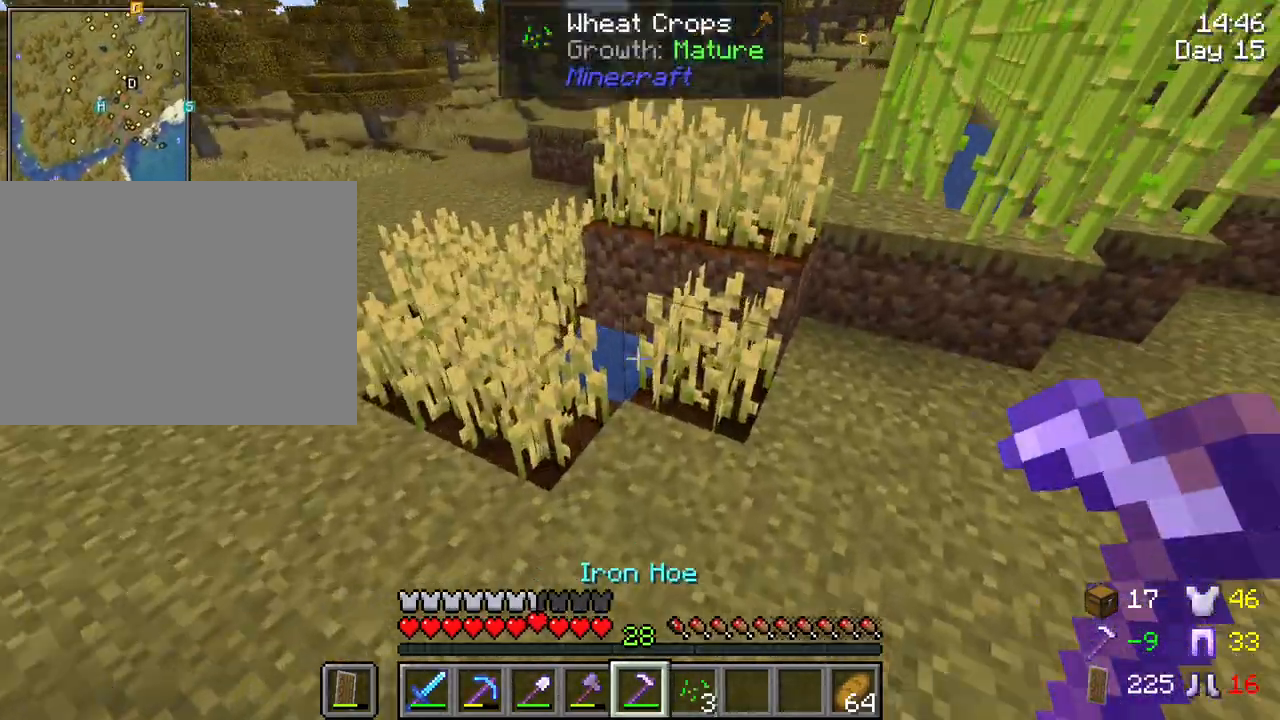
{"keys": ["a"], "mouse": [], "mouse_move": "still", "events": [[33, "a", "up"], [83, "w", "up"], [183, "mouse_right", "down"], [283, "mouse_right", "up"], [367, "a", "down"]]}
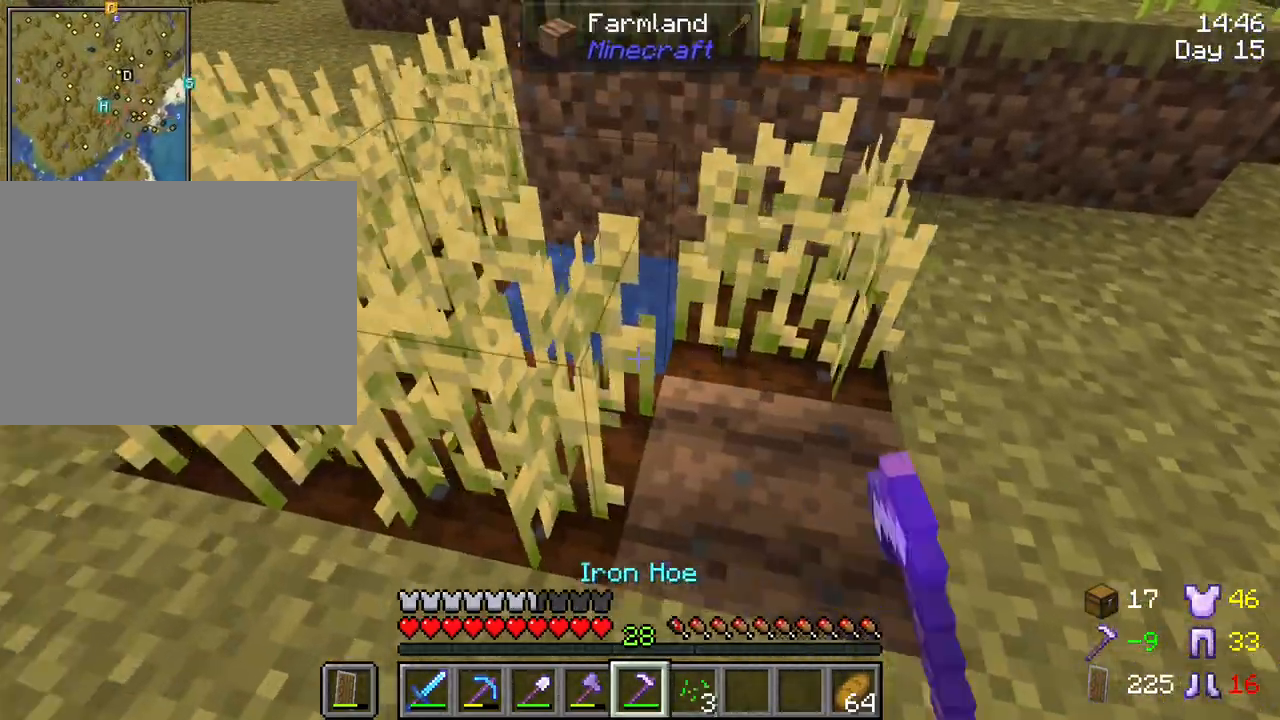
{"keys": ["a"], "mouse": [], "mouse_move": "still", "events": []}
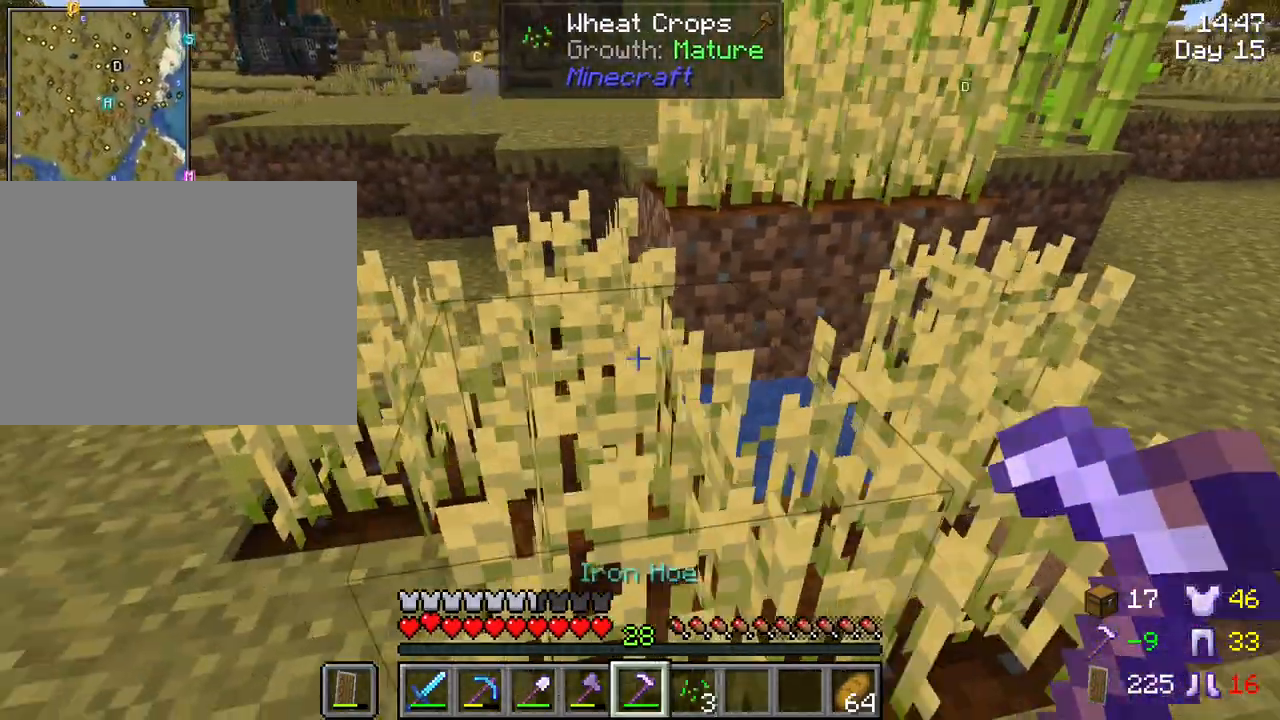
{"keys": ["a", "w"], "mouse": [], "mouse_move": "still", "events": [[67, "w", "down"]]}
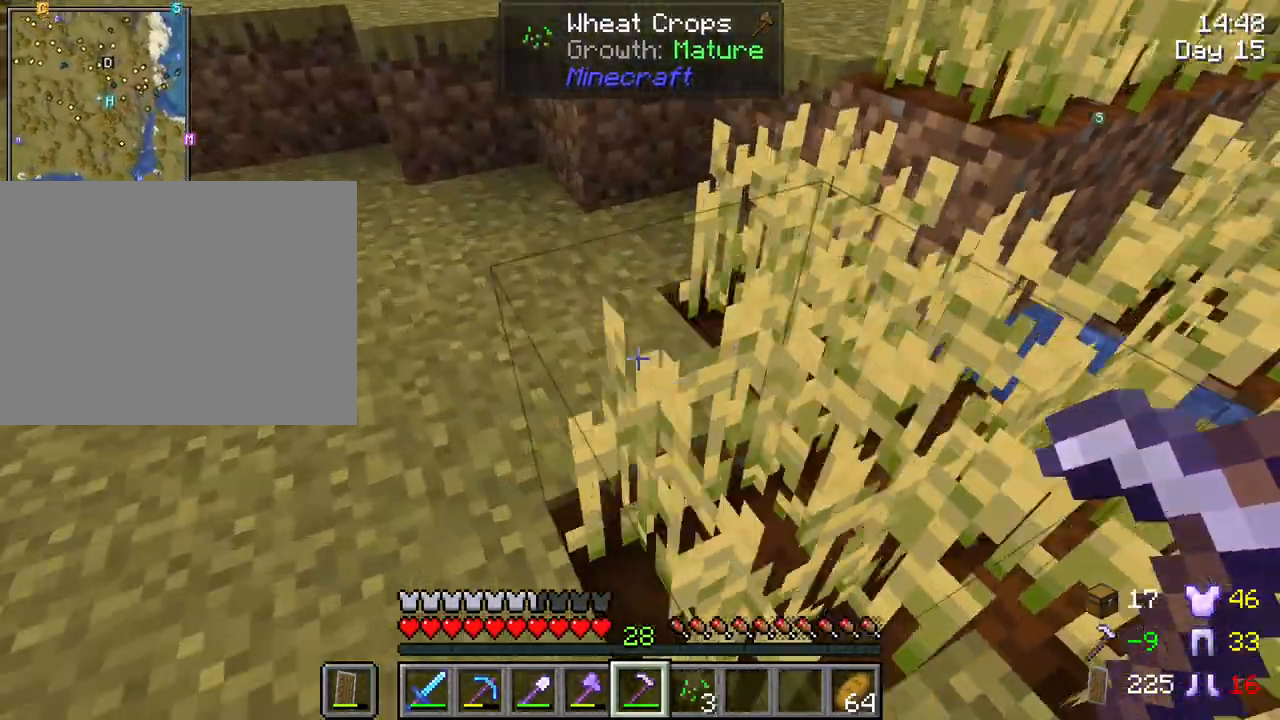
{"keys": [], "mouse": [], "mouse_move": "still", "events": [[317, "a", "up"], [367, "w", "up"], [417, "mouse_right", "down"], [500, "mouse_right", "up"]]}
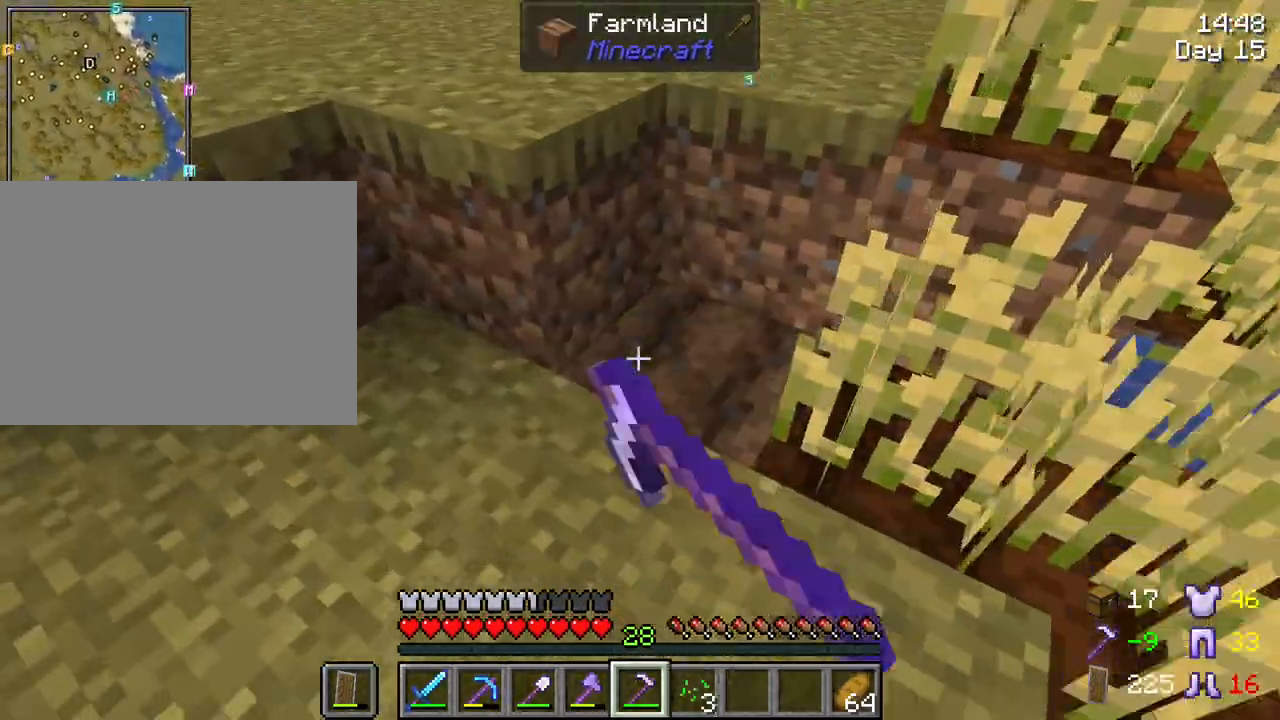
{"keys": [], "mouse": [], "mouse_move": "still", "events": [[100, "mouse_right", "down"], [233, "mouse_right", "up"], [383, "mouse_right", "down"], [483, "mouse_right", "up"]]}